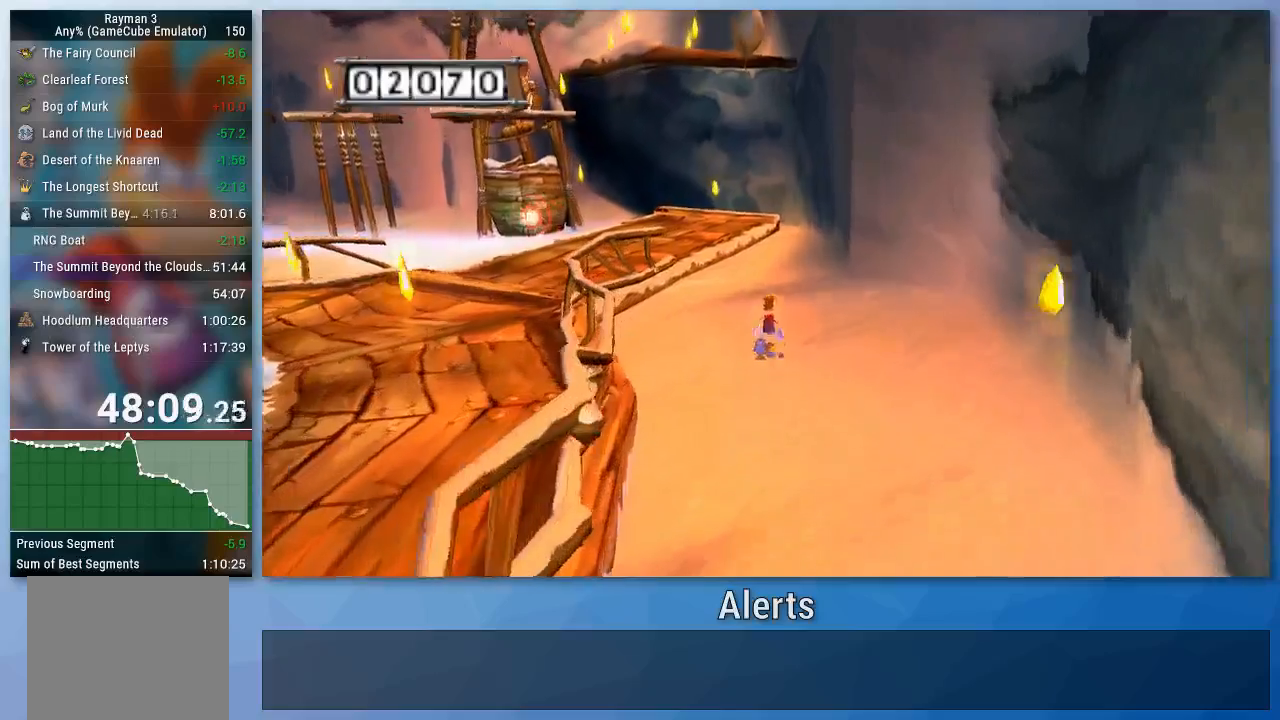
Gameplay with a controller (Nintendo layout); each line is a JSON object with the inputs held at the frame after it. "events" lists button and stick changes between this image and that frame as [ms after this image, input, new state], when the widget could be followed in between. Not read: L3 R3.
{"buttons": [], "left_stick": "up", "right_stick": "center", "events": []}
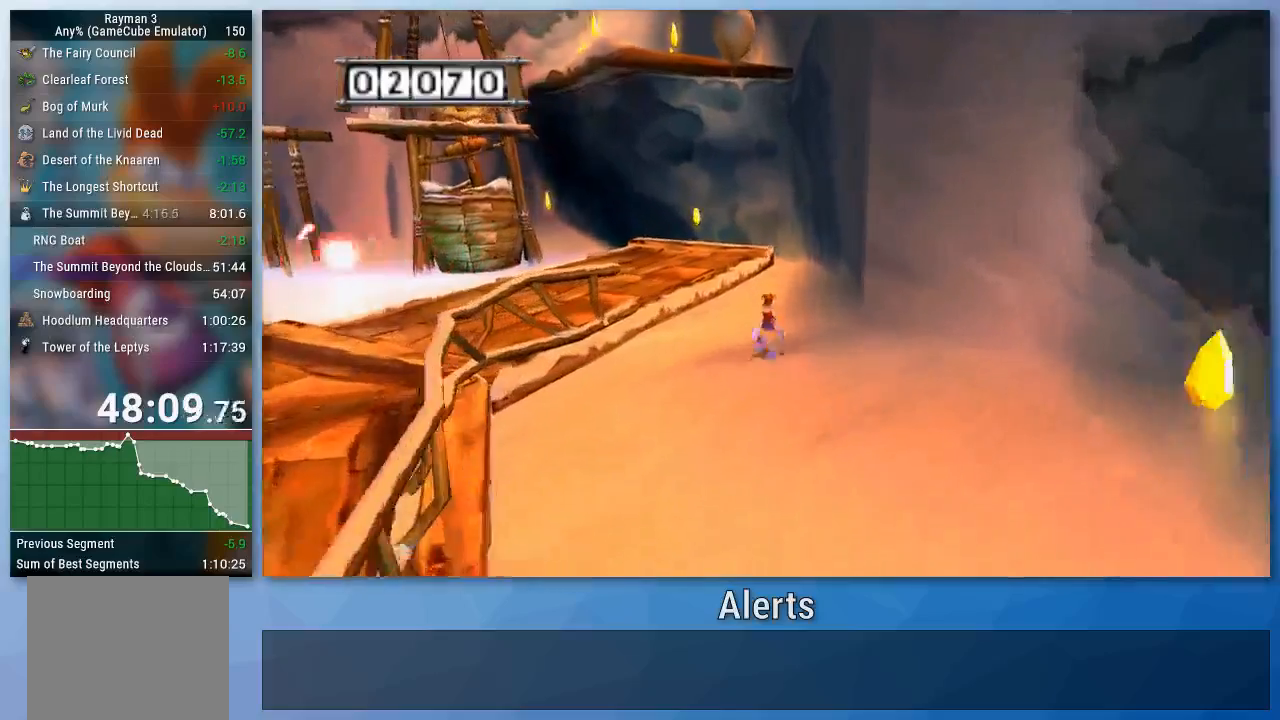
{"buttons": [], "left_stick": "up", "right_stick": "center", "events": []}
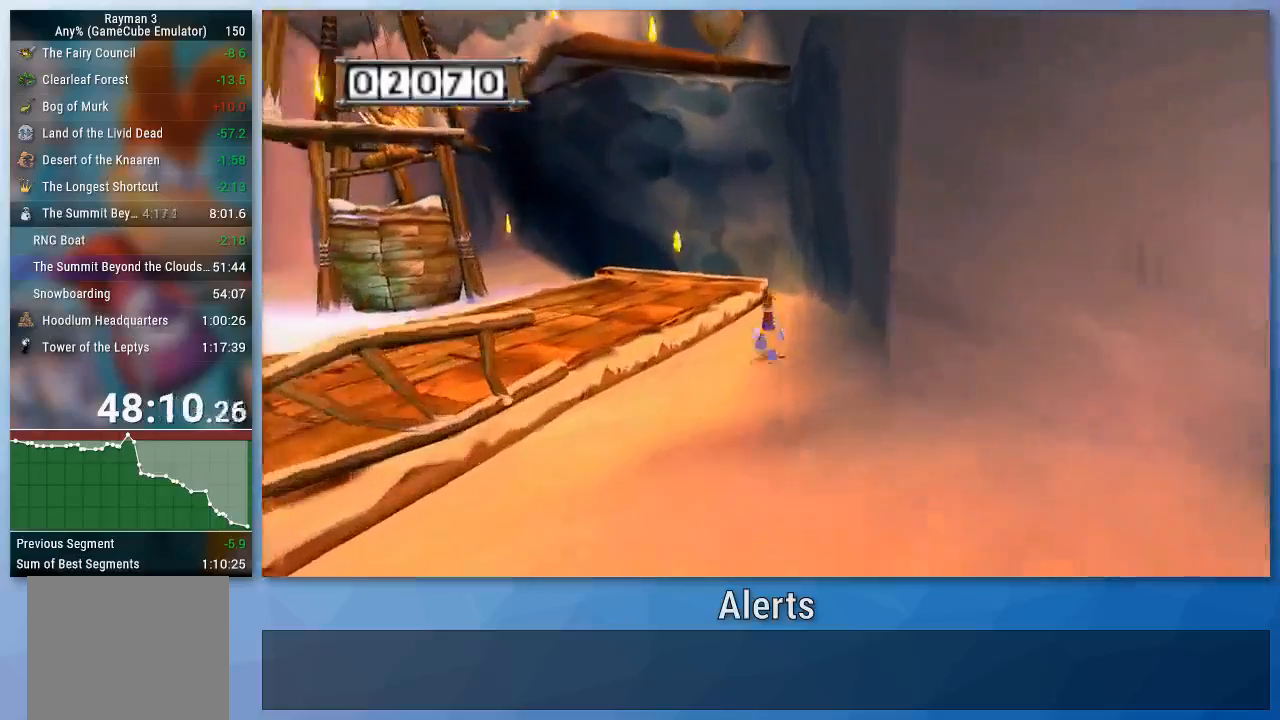
{"buttons": [], "left_stick": "up", "right_stick": "center", "events": []}
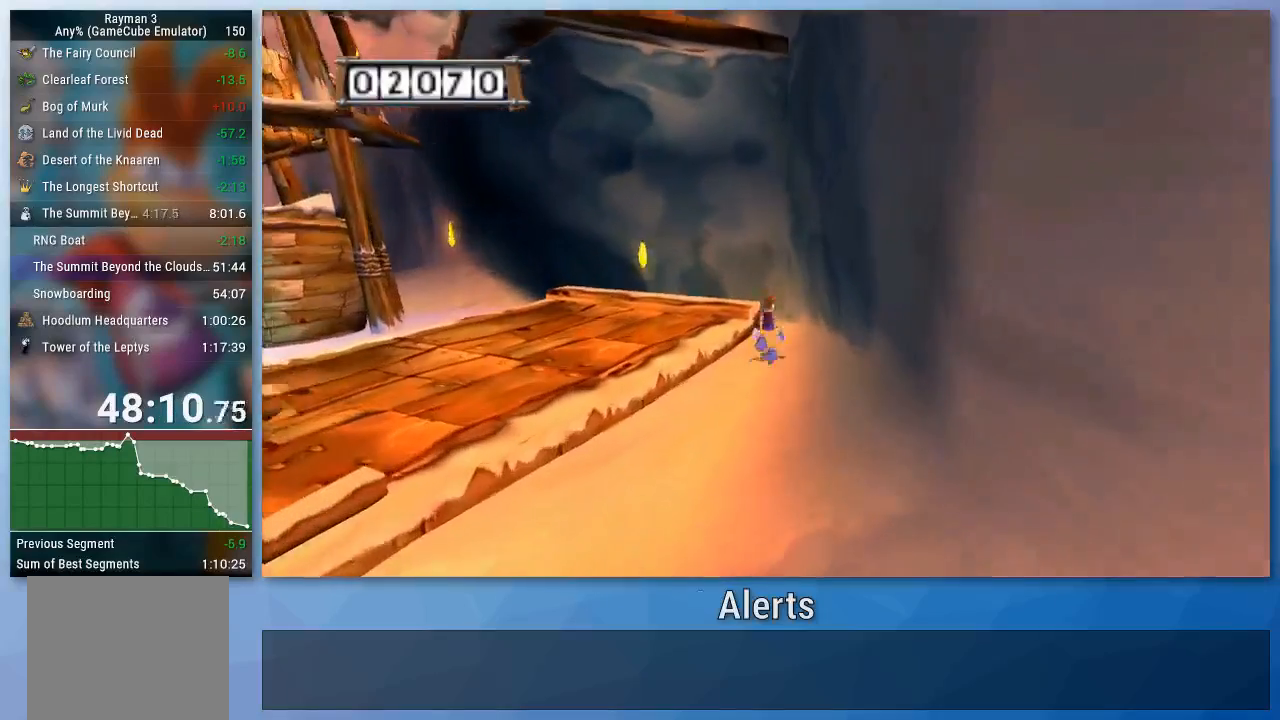
{"buttons": ["A"], "left_stick": "up", "right_stick": "center", "events": [[200, "A", "down"]]}
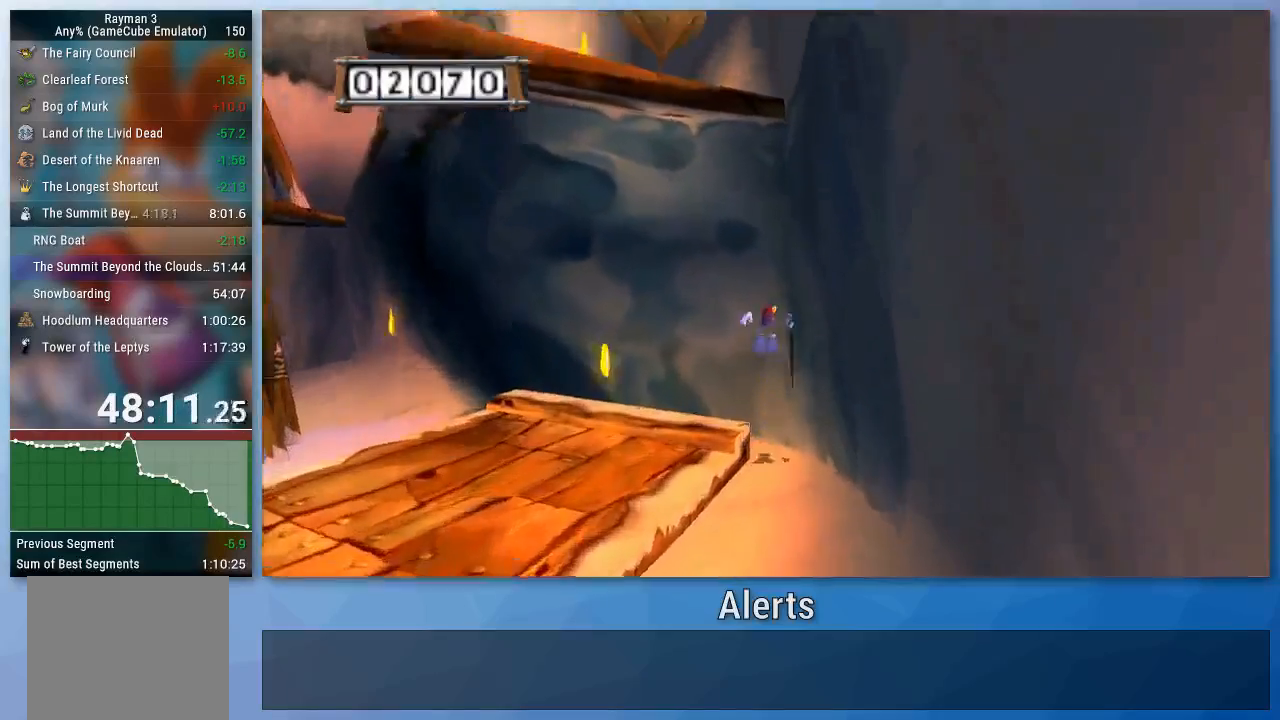
{"buttons": [], "left_stick": "up", "right_stick": "center", "events": [[100, "A", "up"]]}
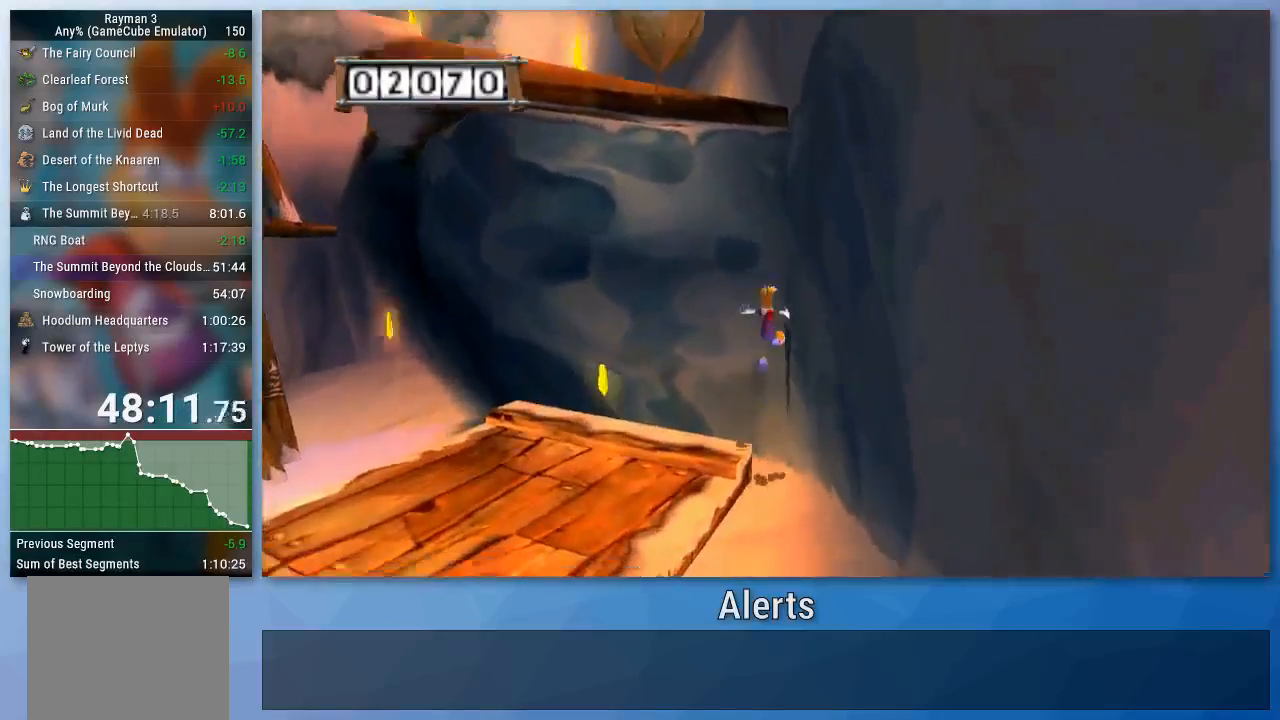
{"buttons": ["B"], "left_stick": "up-left", "right_stick": "center", "events": [[100, "B", "down"], [367, "left_stick", "up-left"]]}
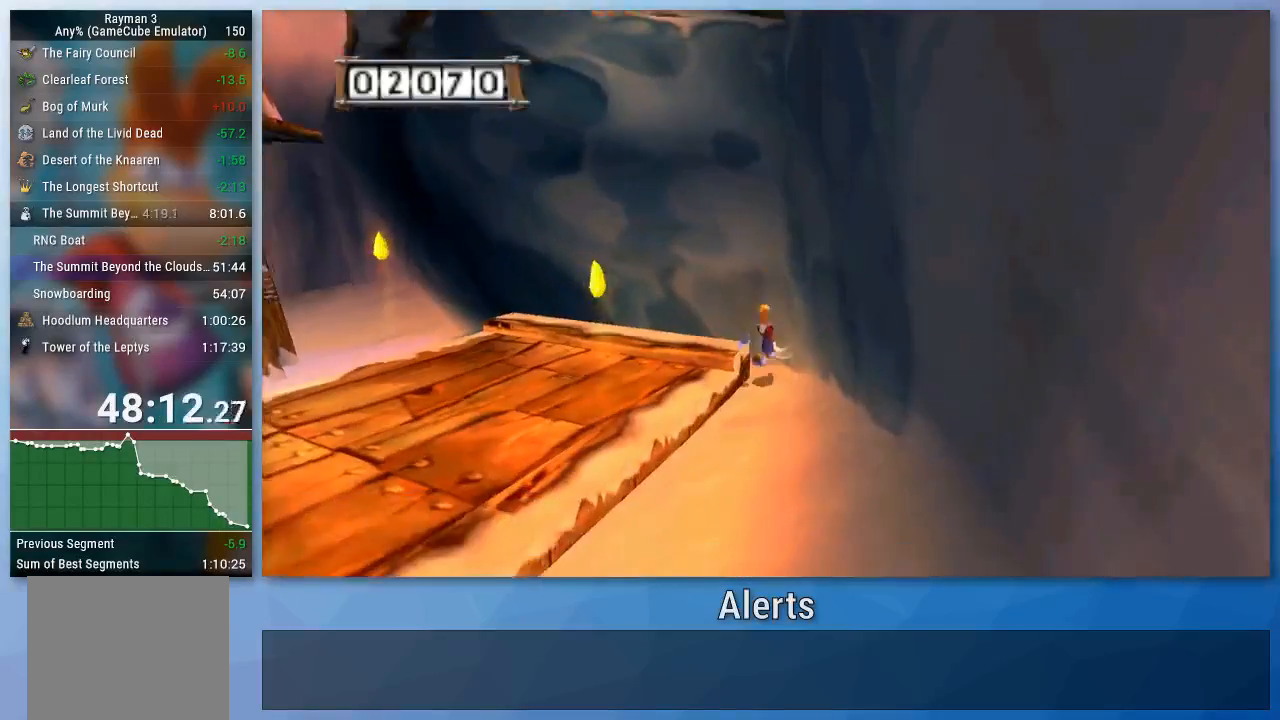
{"buttons": ["A"], "left_stick": "up", "right_stick": "center", "events": [[133, "B", "up"], [167, "left_stick", "up"], [233, "A", "down"]]}
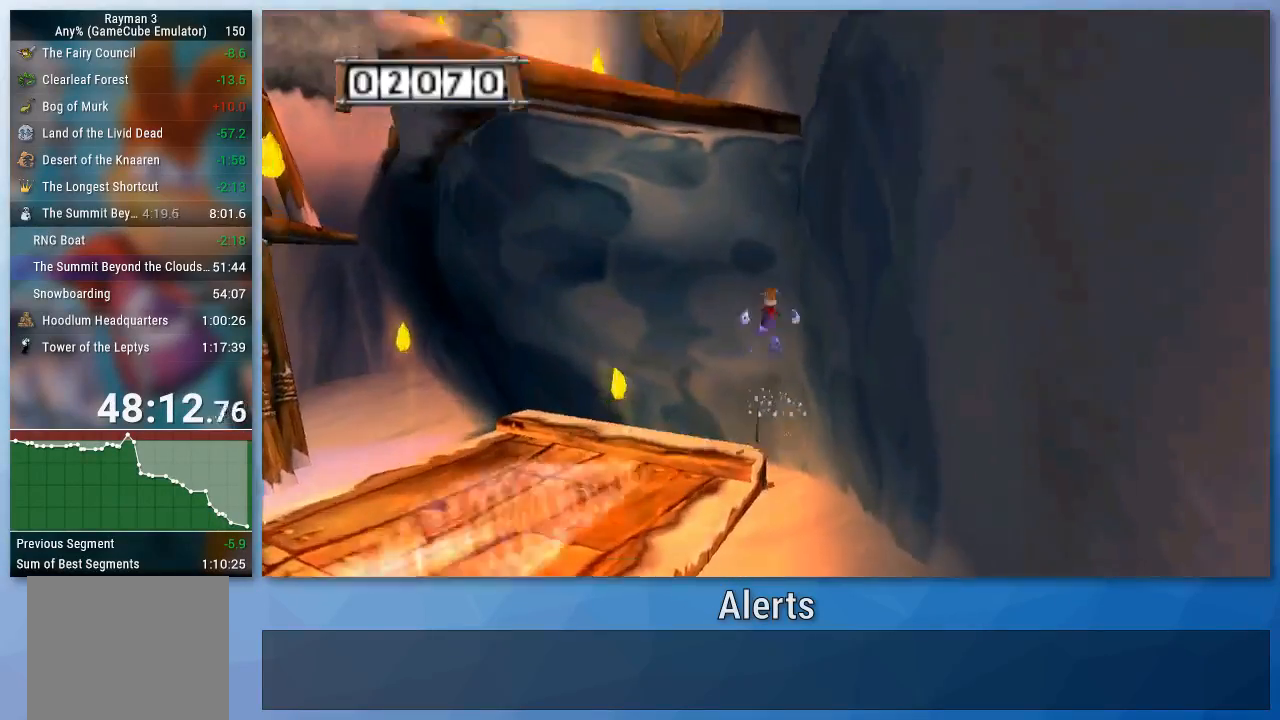
{"buttons": [], "left_stick": "up", "right_stick": "center", "events": [[233, "A", "up"]]}
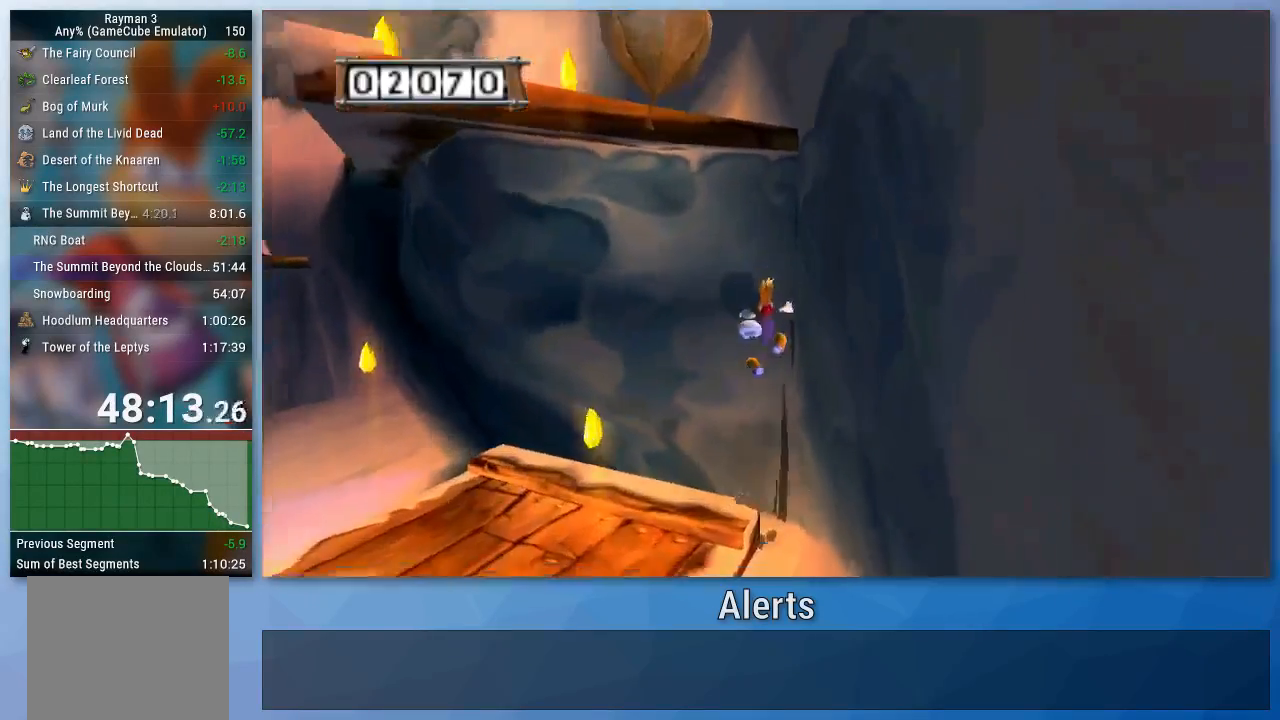
{"buttons": ["B"], "left_stick": "up-left", "right_stick": "center", "events": [[100, "B", "down"], [467, "left_stick", "up-left"]]}
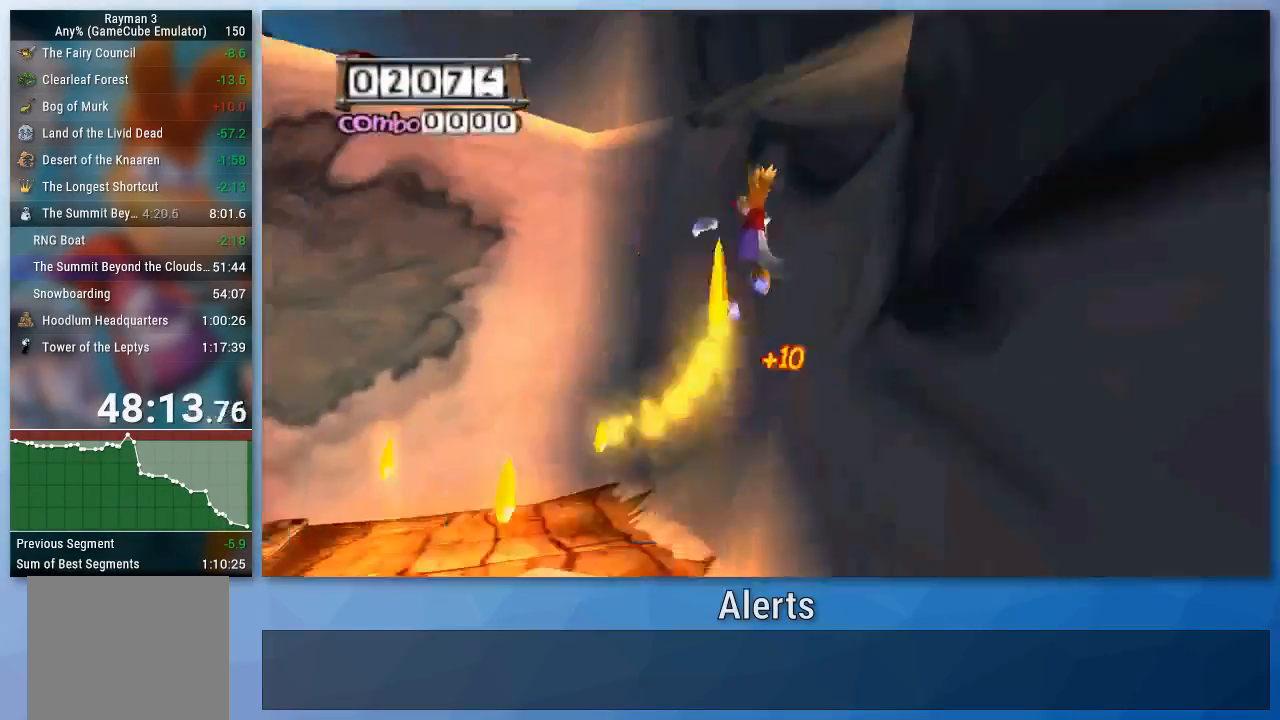
{"buttons": ["B"], "left_stick": "up-left", "right_stick": "center", "events": []}
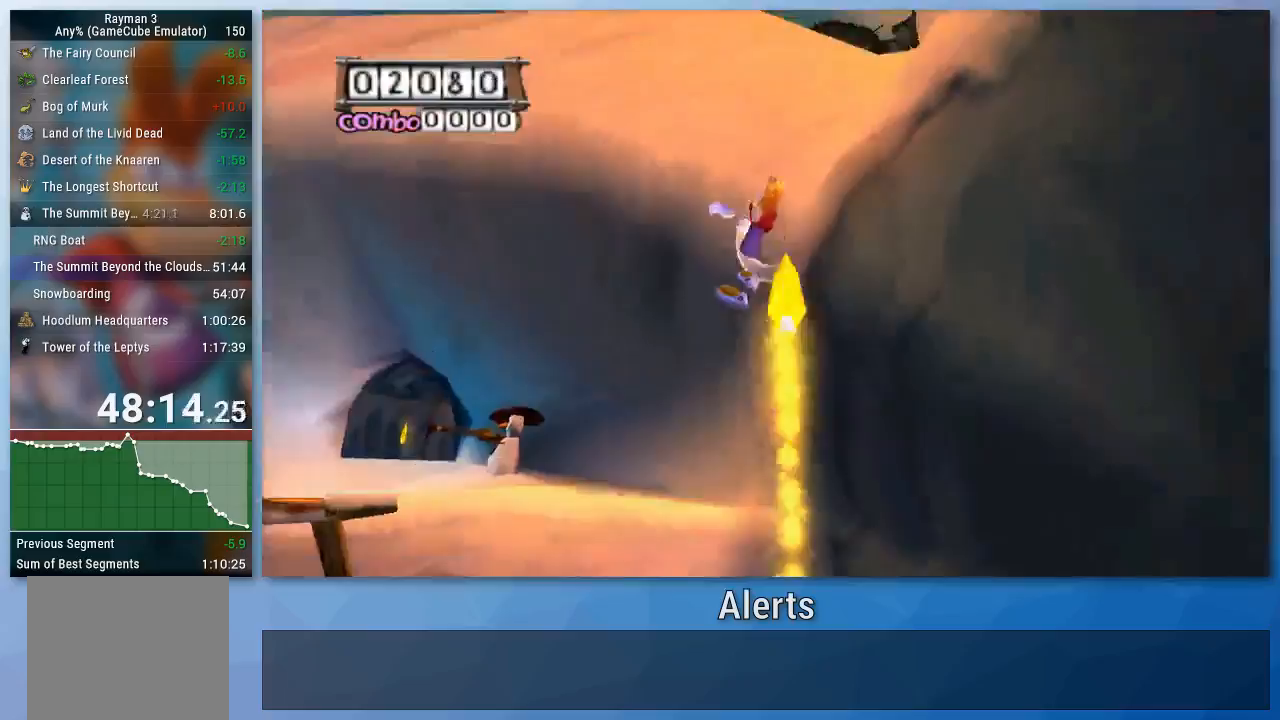
{"buttons": ["B"], "left_stick": "up-left", "right_stick": "center", "events": []}
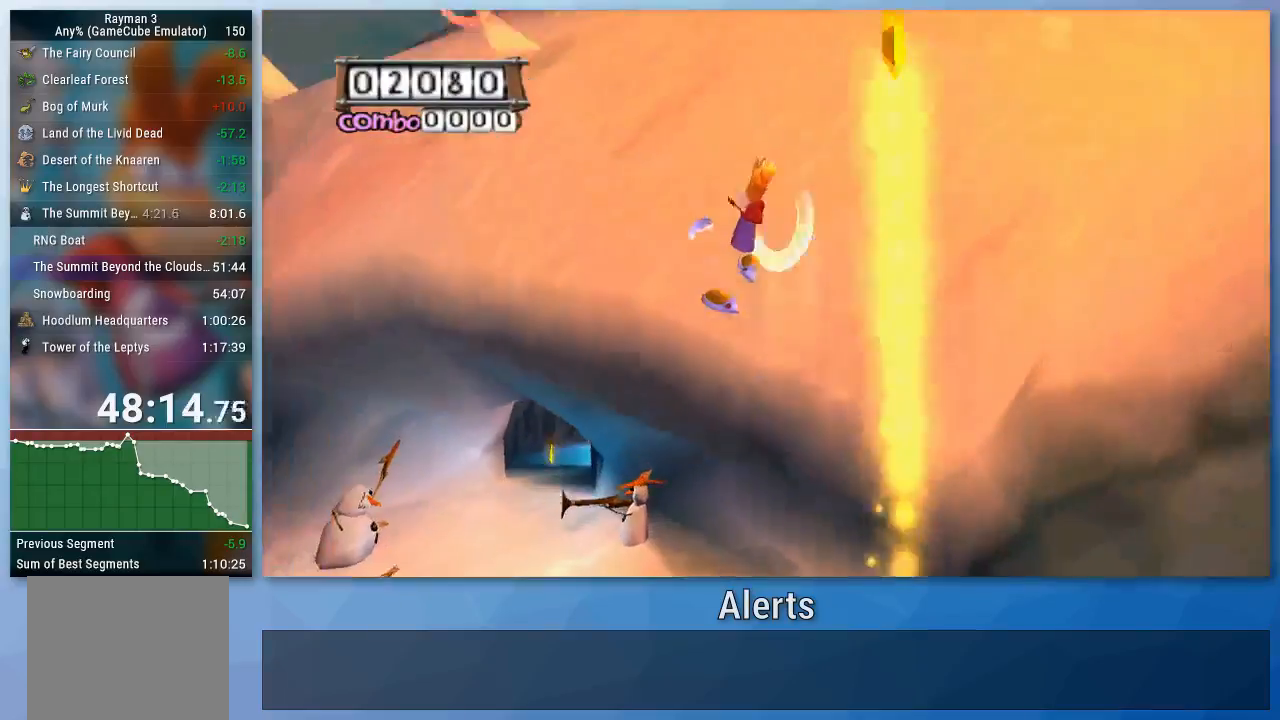
{"buttons": [], "left_stick": "up-left", "right_stick": "center", "events": [[133, "B", "up"]]}
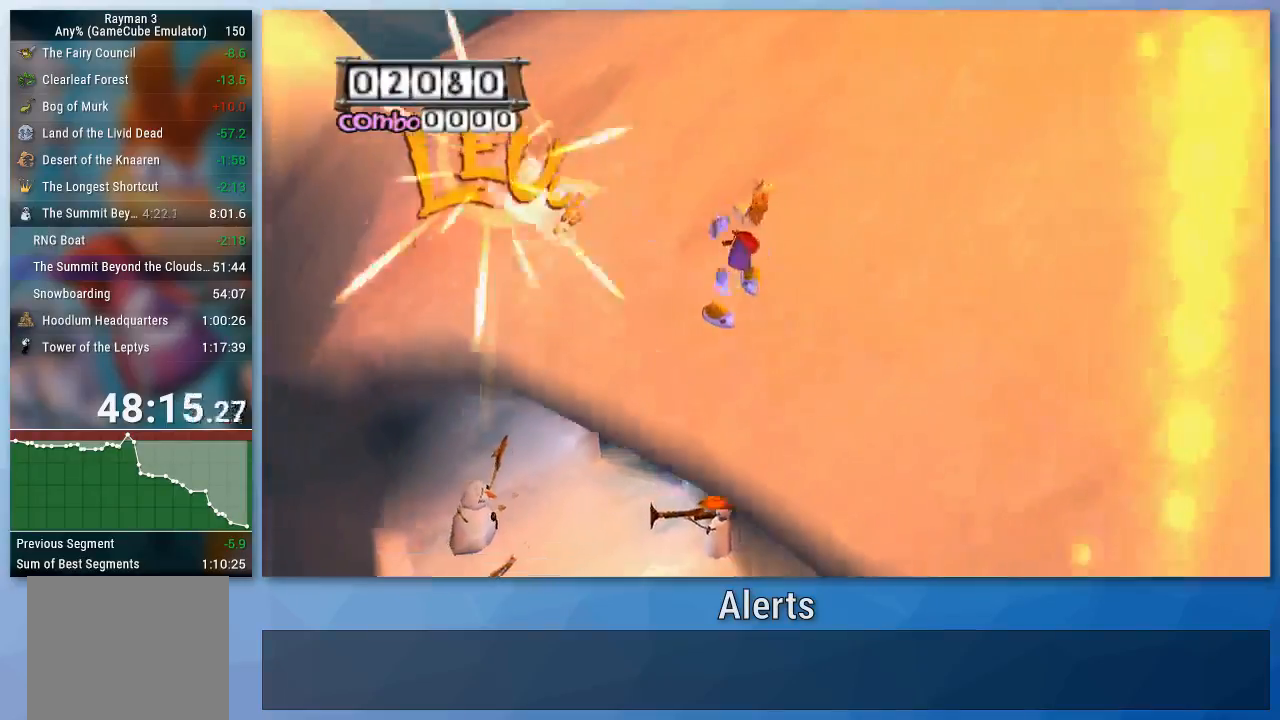
{"buttons": [], "left_stick": "up", "right_stick": "center", "events": [[67, "left_stick", "up"]]}
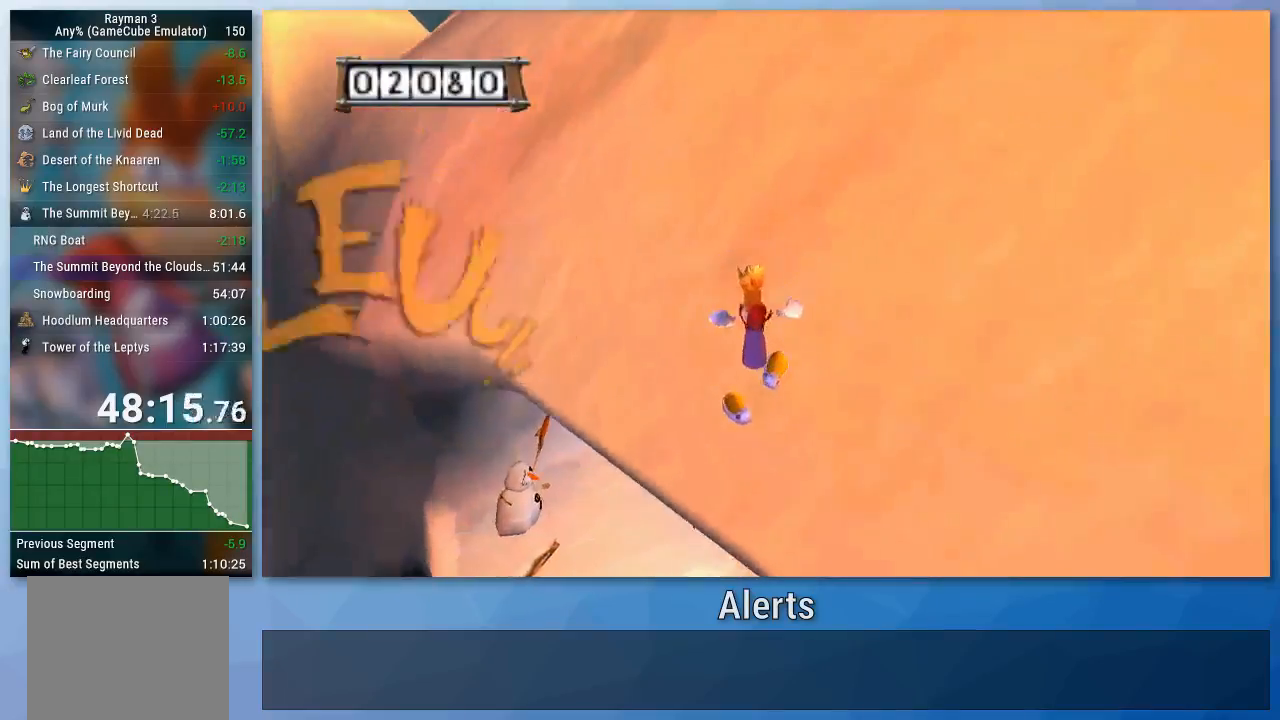
{"buttons": [], "left_stick": "up", "right_stick": "center", "events": []}
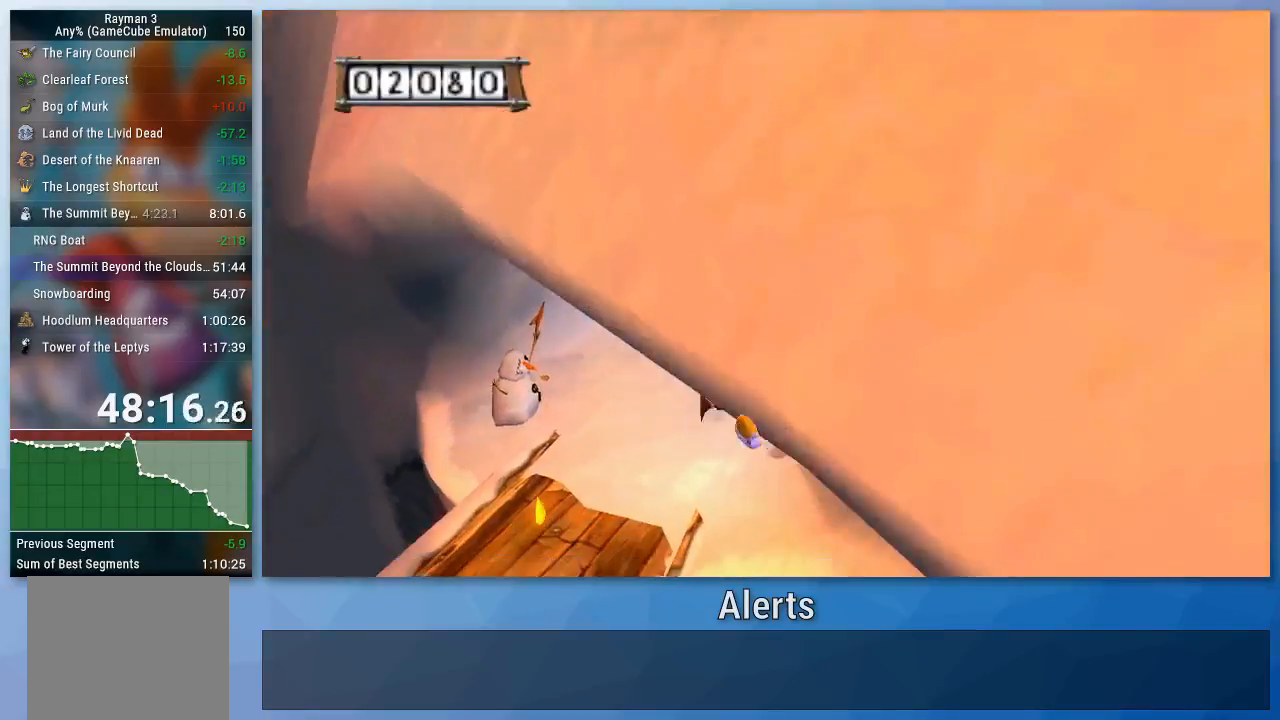
{"buttons": ["A"], "left_stick": "up", "right_stick": "center", "events": [[67, "A", "down"]]}
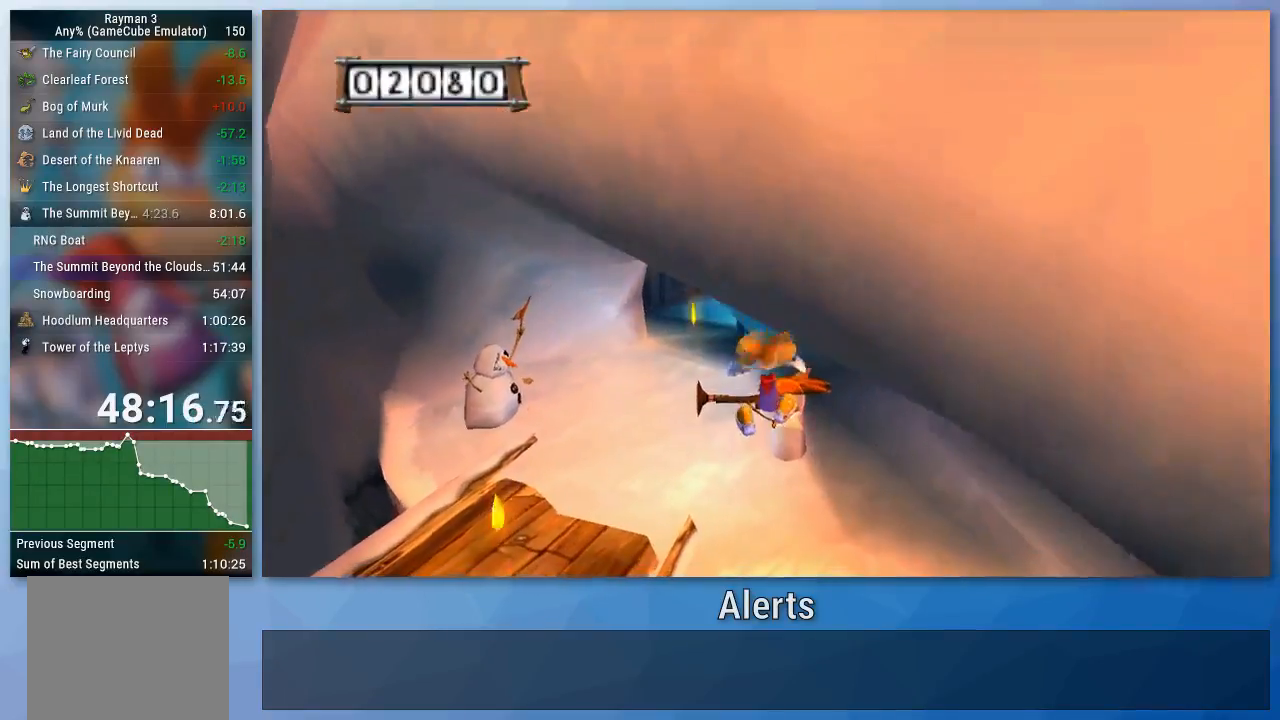
{"buttons": ["A"], "left_stick": "up", "right_stick": "center", "events": []}
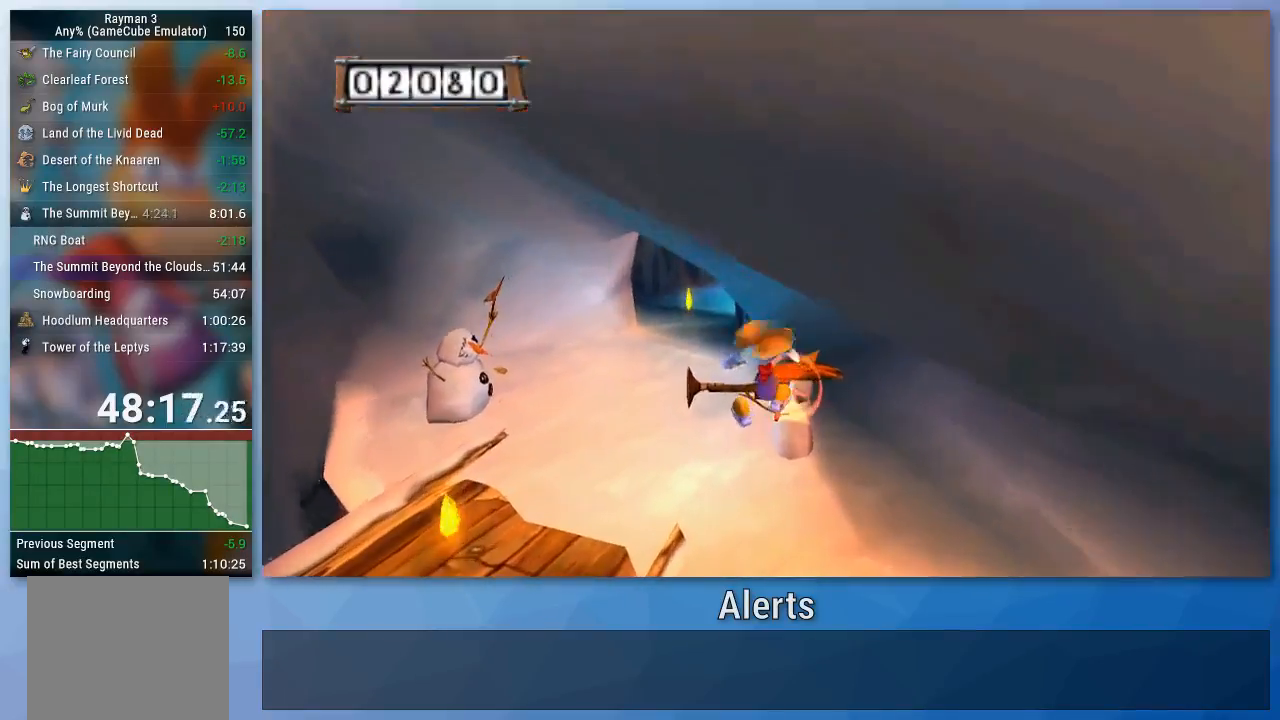
{"buttons": [], "left_stick": "up", "right_stick": "center", "events": [[133, "A", "up"]]}
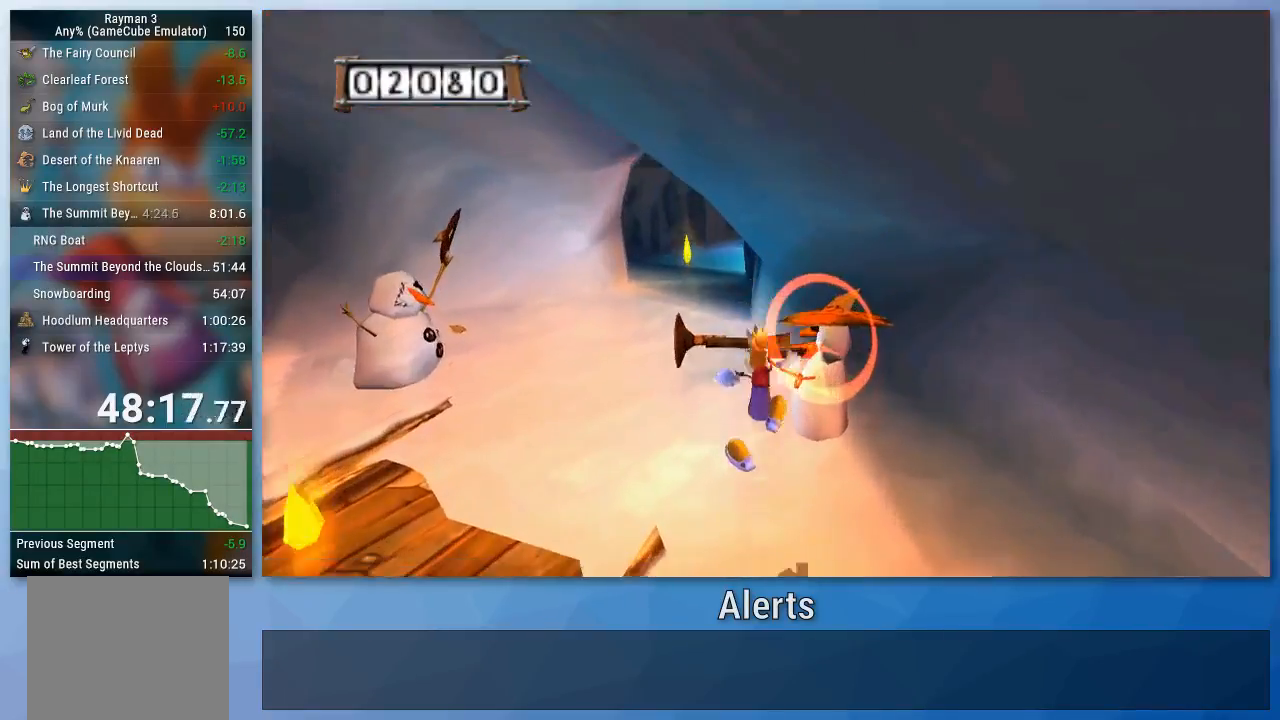
{"buttons": [], "left_stick": "up", "right_stick": "center", "events": []}
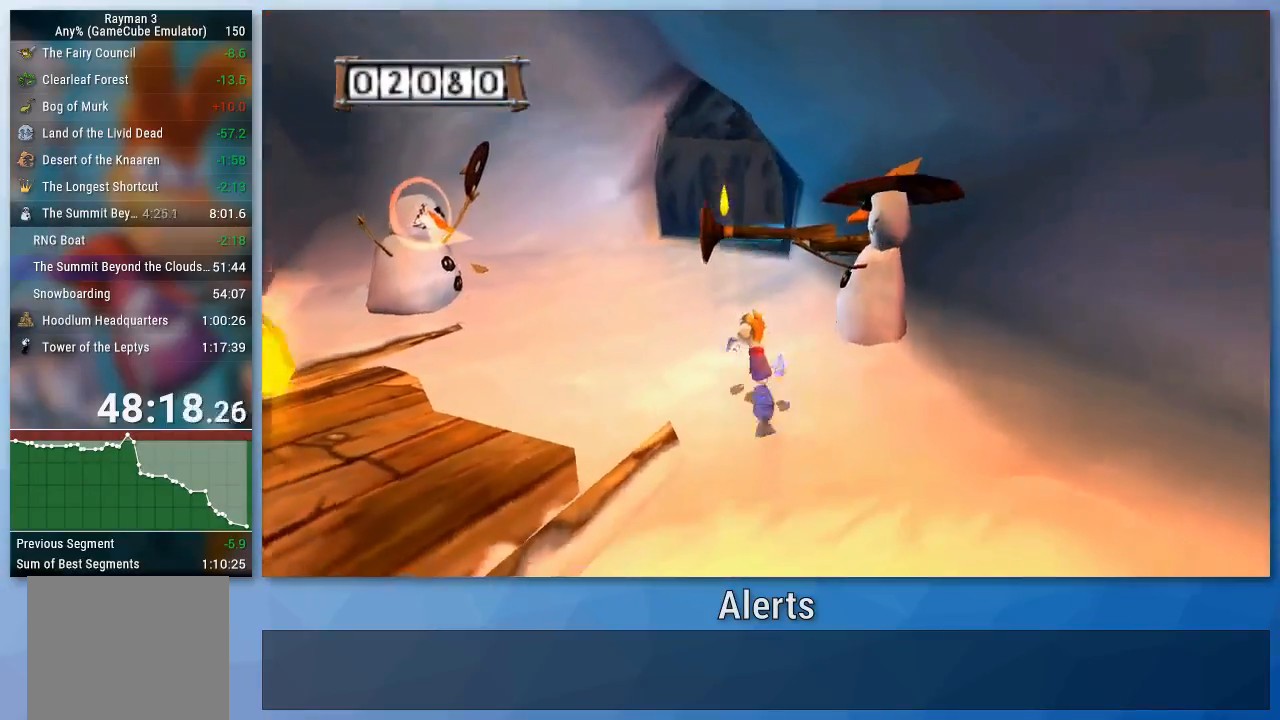
{"buttons": [], "left_stick": "up", "right_stick": "center", "events": []}
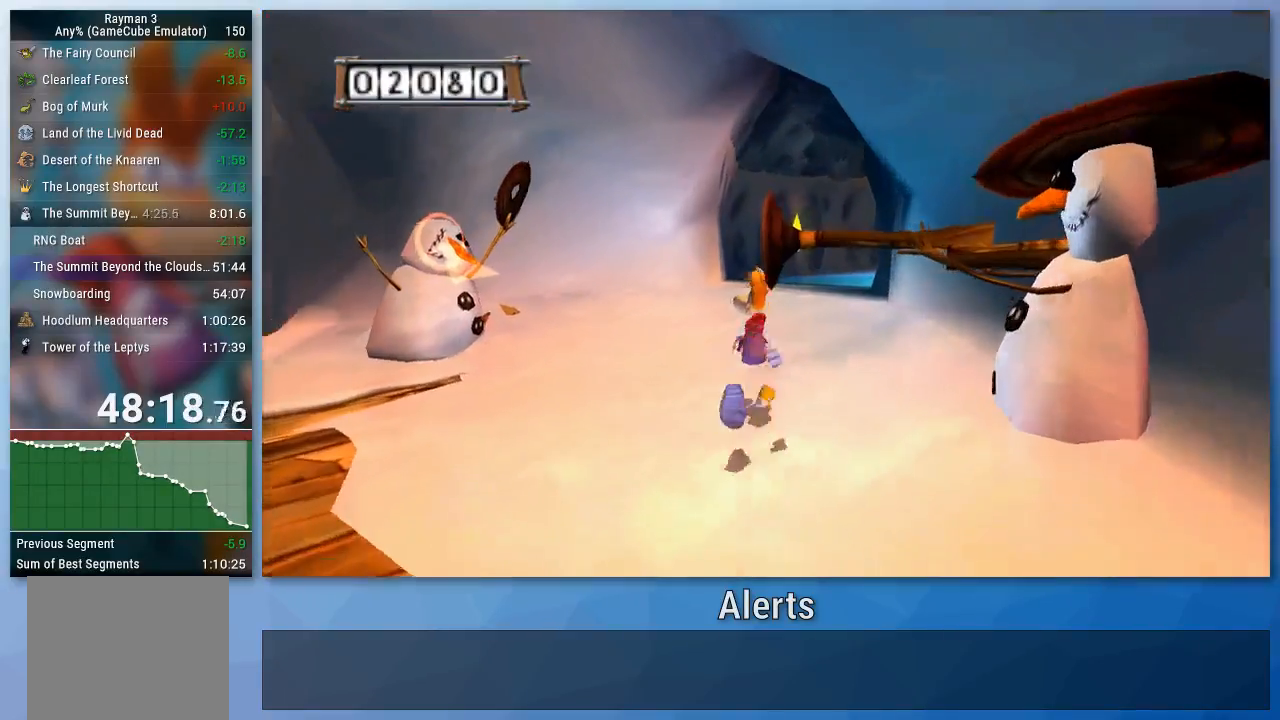
{"buttons": [], "left_stick": "up", "right_stick": "center", "events": []}
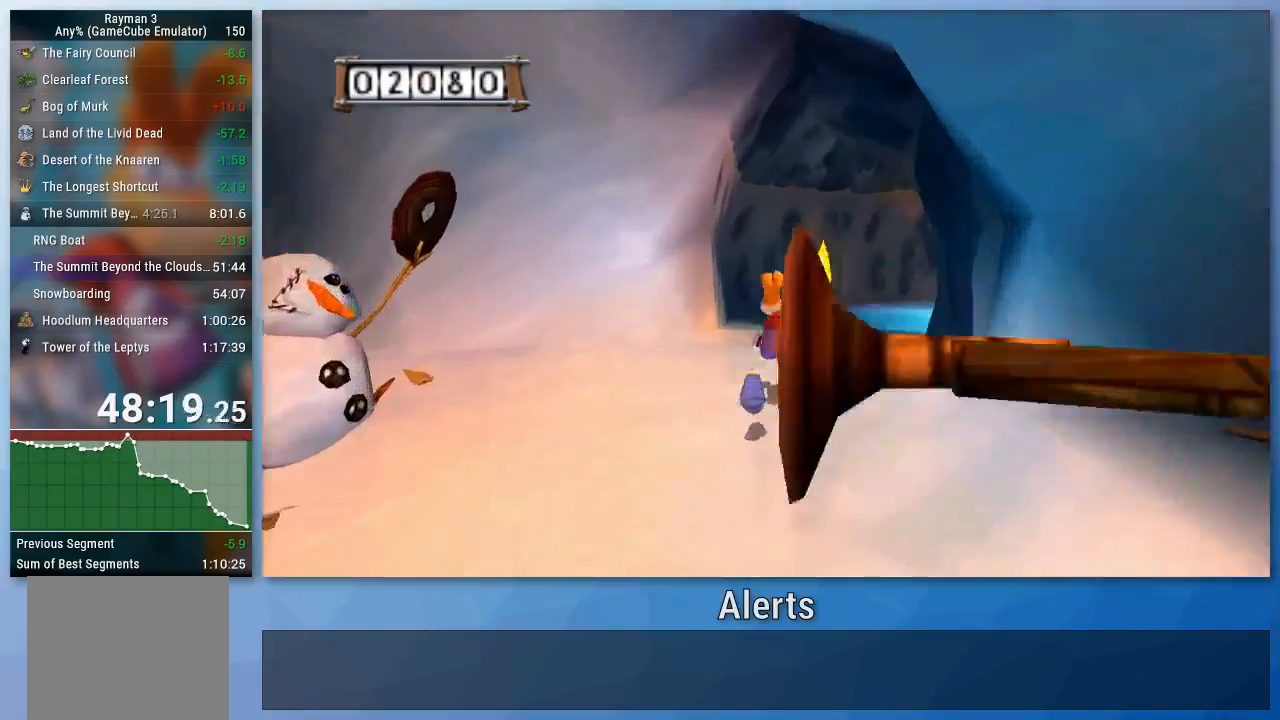
{"buttons": [], "left_stick": "up", "right_stick": "center", "events": [[33, "right_stick", "left"], [267, "right_stick", "center"]]}
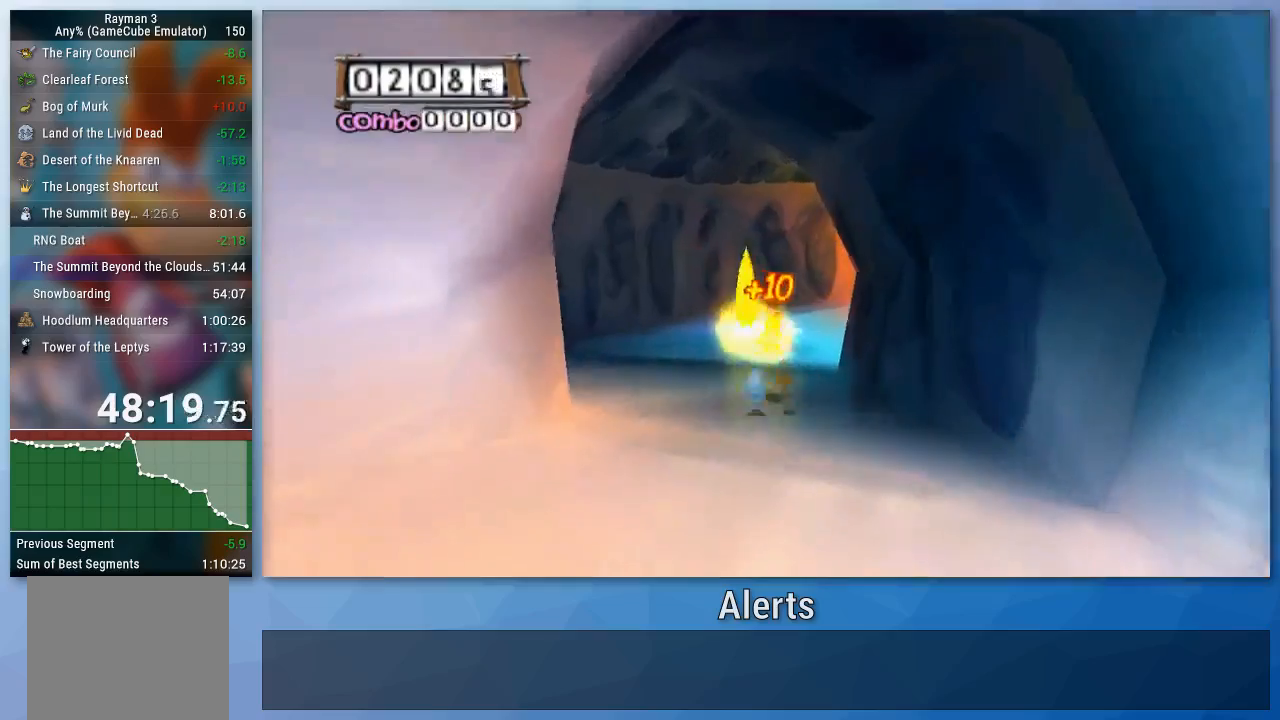
{"buttons": [], "left_stick": "up", "right_stick": "left", "events": [[233, "right_stick", "left"]]}
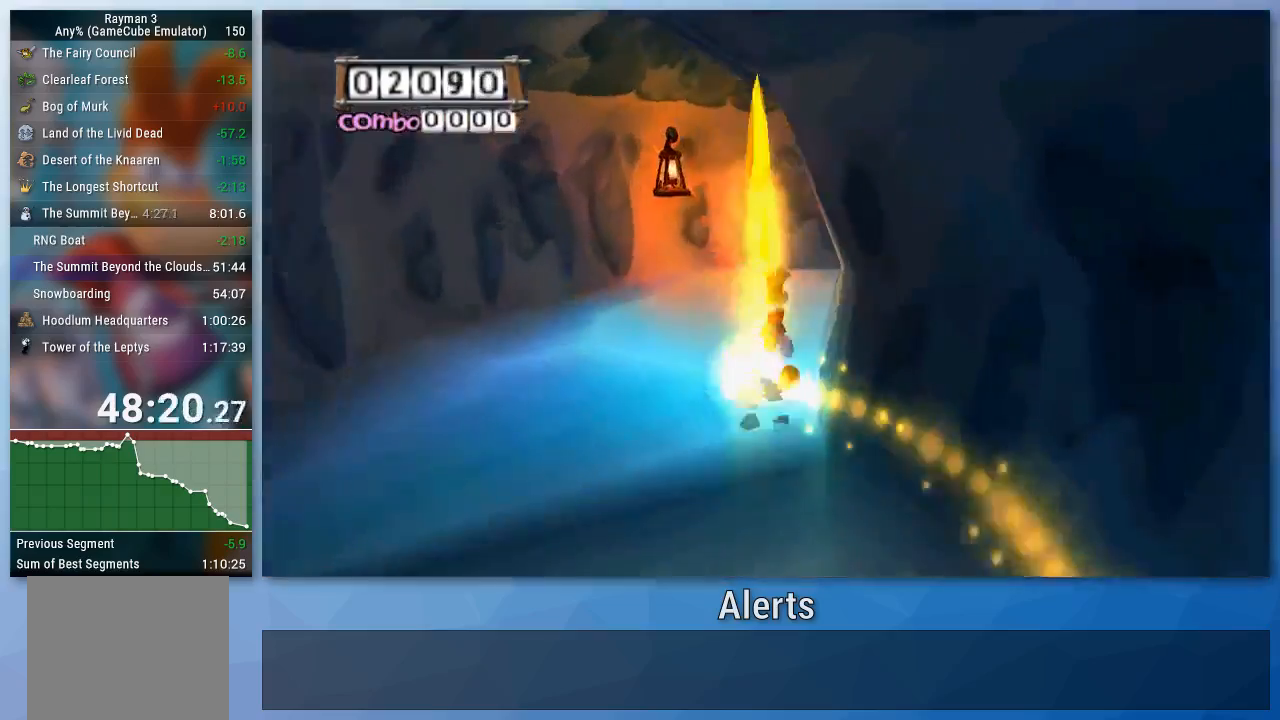
{"buttons": [], "left_stick": "up", "right_stick": "center", "events": [[500, "right_stick", "center"]]}
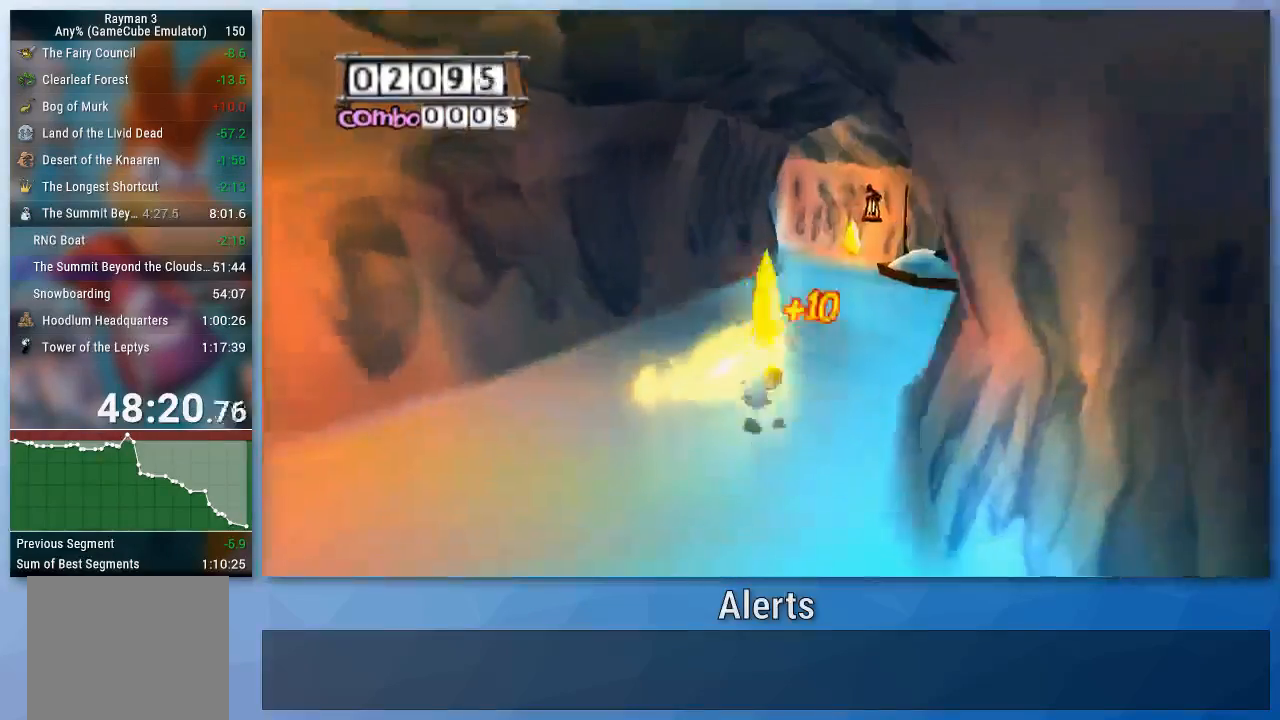
{"buttons": [], "left_stick": "up", "right_stick": "center", "events": []}
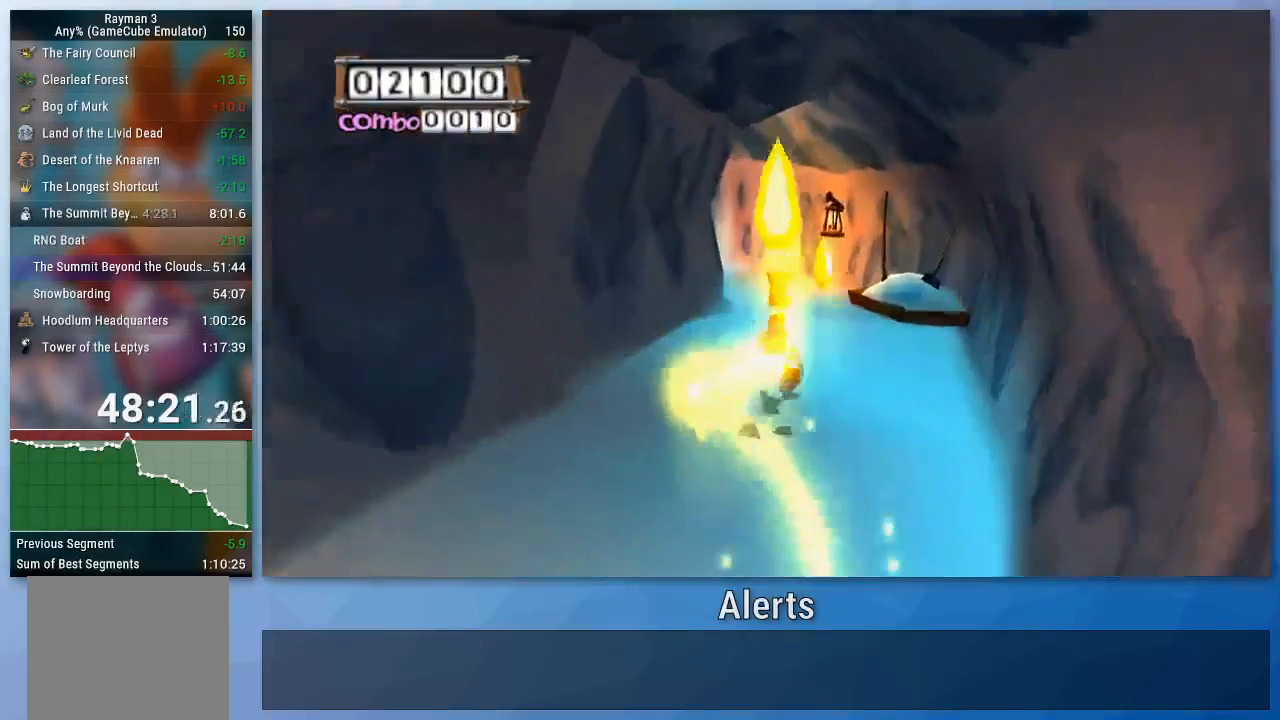
{"buttons": [], "left_stick": "up", "right_stick": "right", "events": [[433, "right_stick", "right"]]}
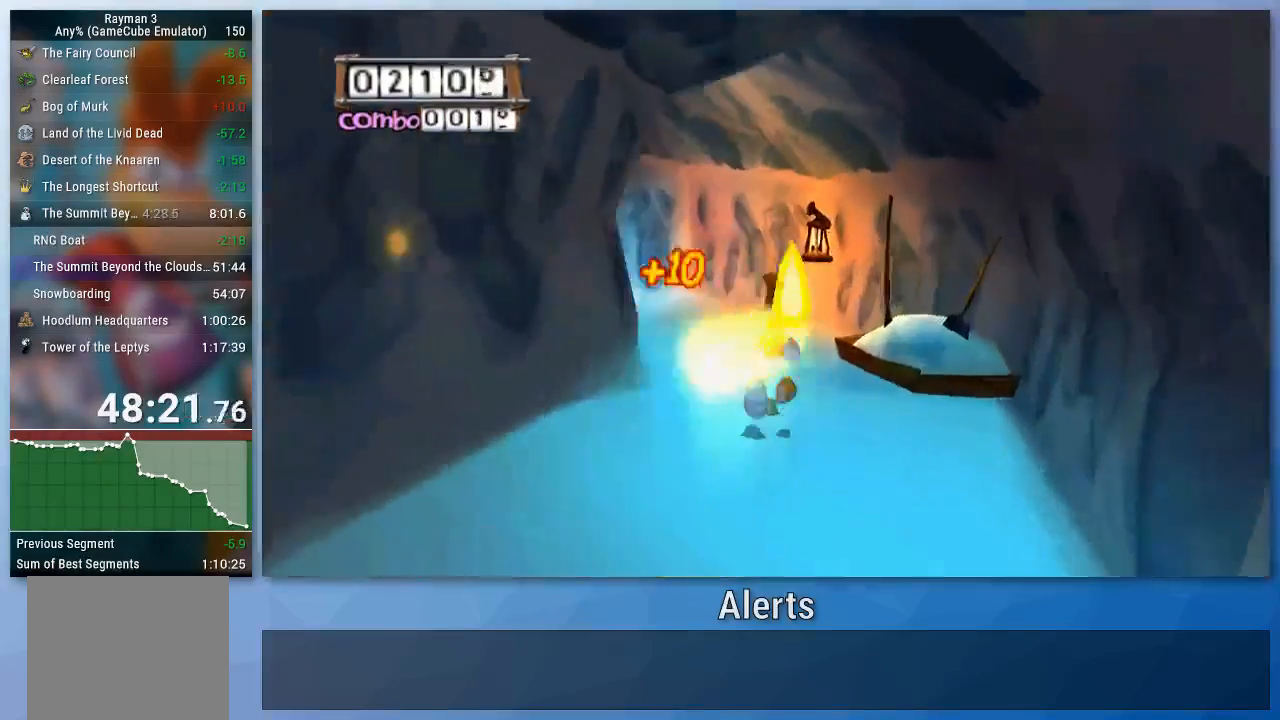
{"buttons": [], "left_stick": "up", "right_stick": "right", "events": []}
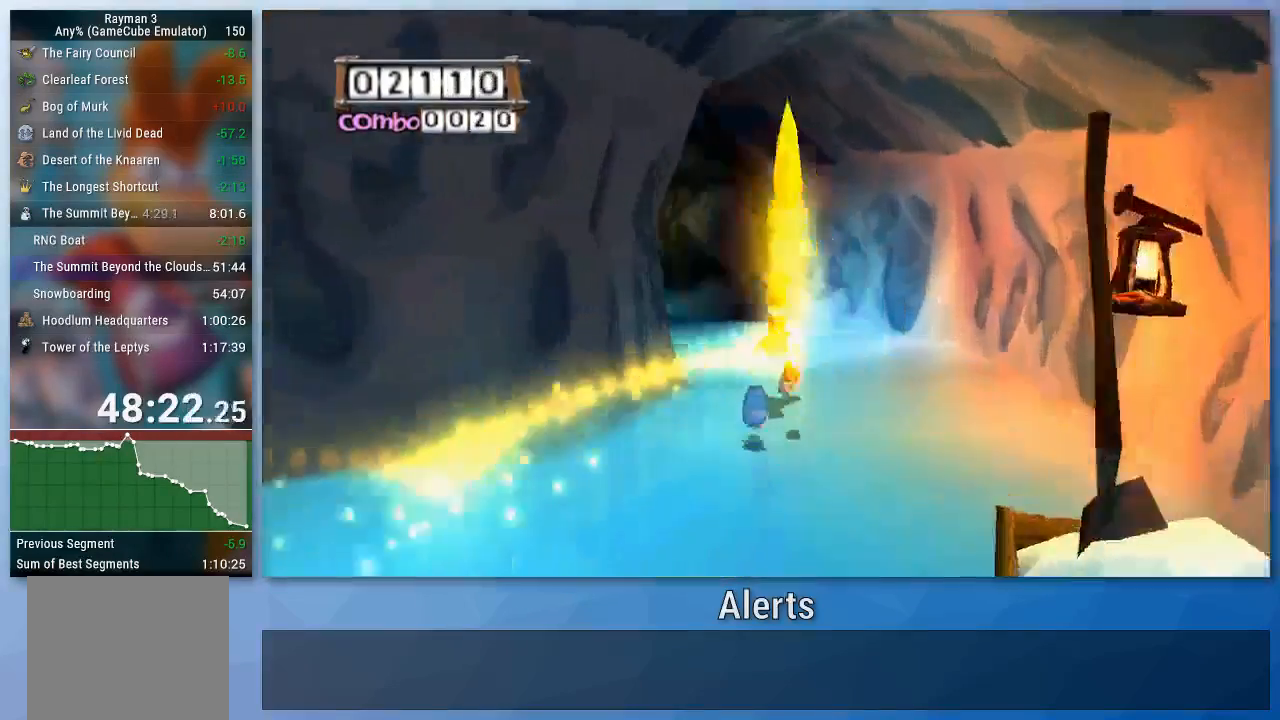
{"buttons": [], "left_stick": "up", "right_stick": "right", "events": []}